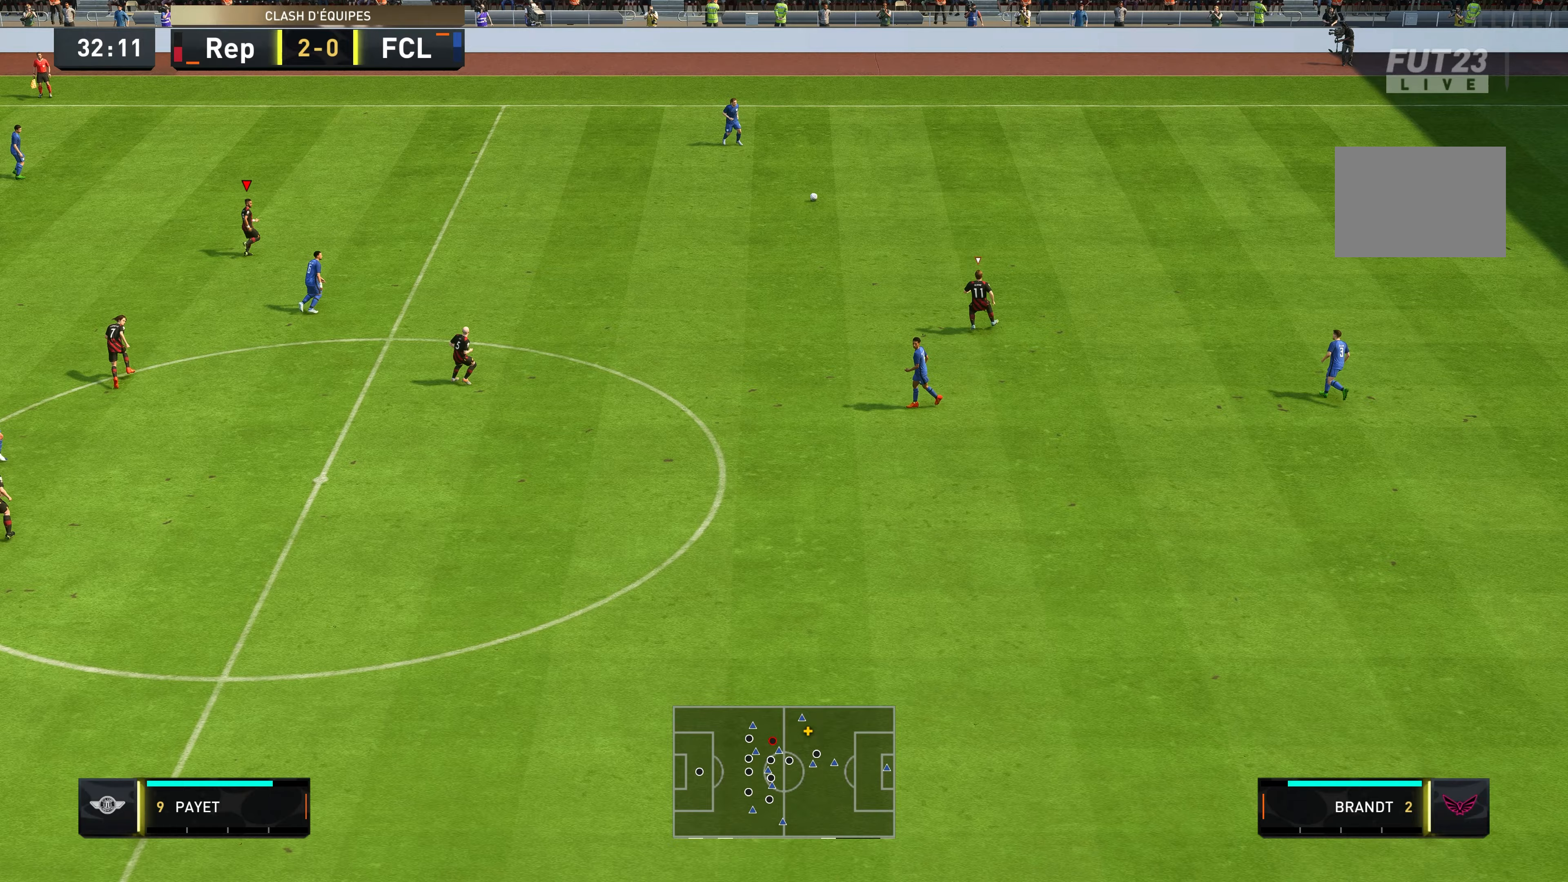
Gameplay with a controller (Xbox layout); each line is a JSON object with the inputs held at the frame after it (dt_ms = milliseconds from this image to that frame). "events" lists button and stick changes between this image and that frame as [ms after this image, input, new state], when the widget could be followed in between. Not read: L3 R3.
{"dt_ms": 267, "buttons": [], "left_stick": "right", "right_stick": "center", "events": [[217, "left_stick", "right"]]}
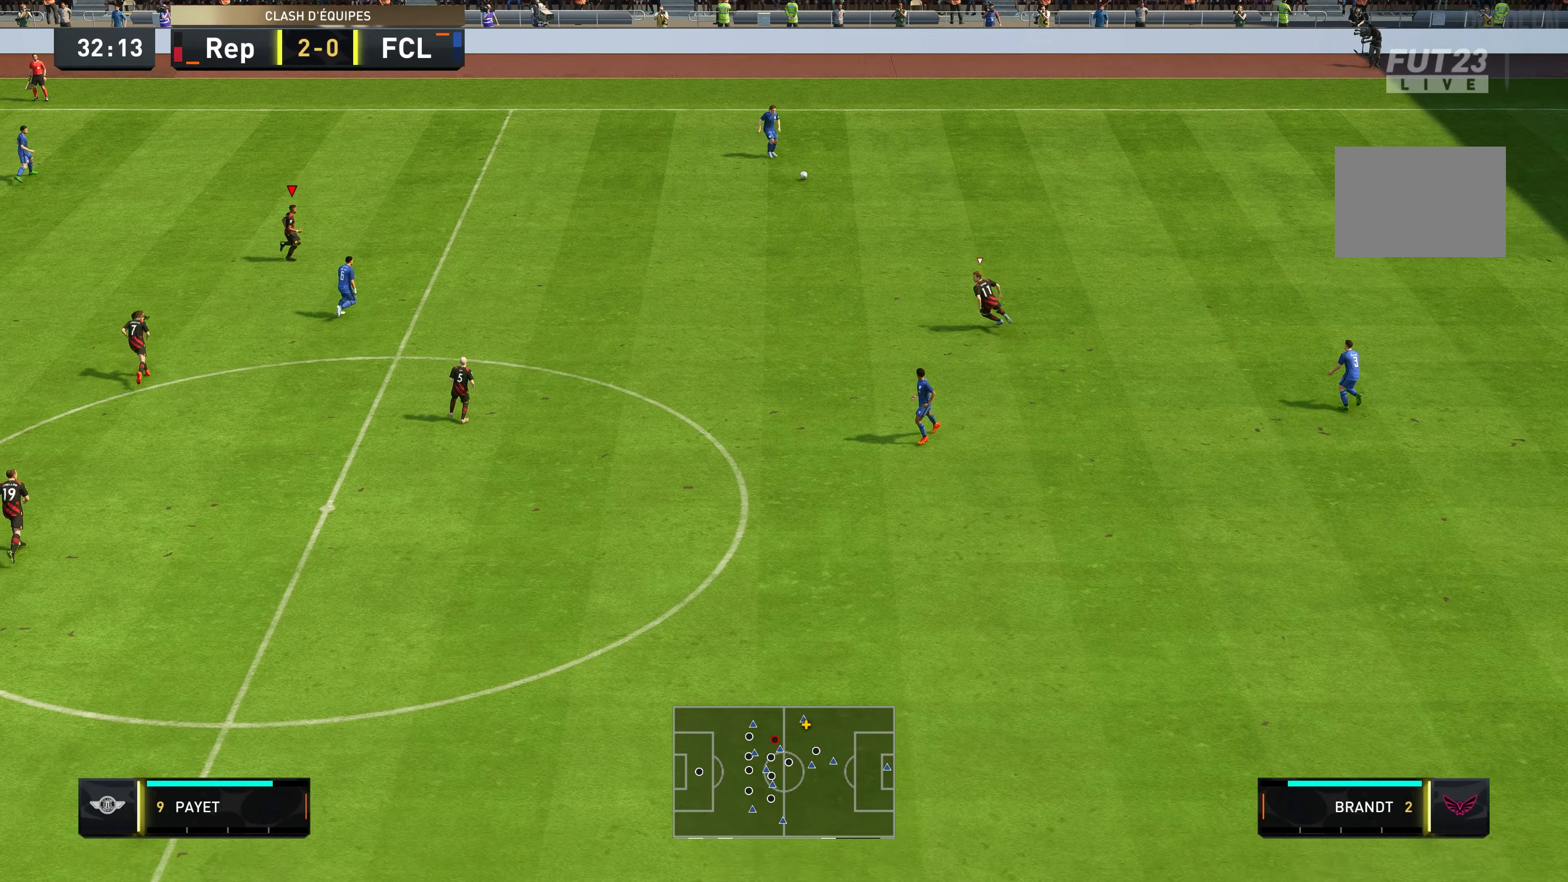
{"dt_ms": 500, "buttons": ["R2"], "left_stick": "up-right", "right_stick": "center", "events": [[150, "left_stick", "up-right"], [366, "R2", "down"]]}
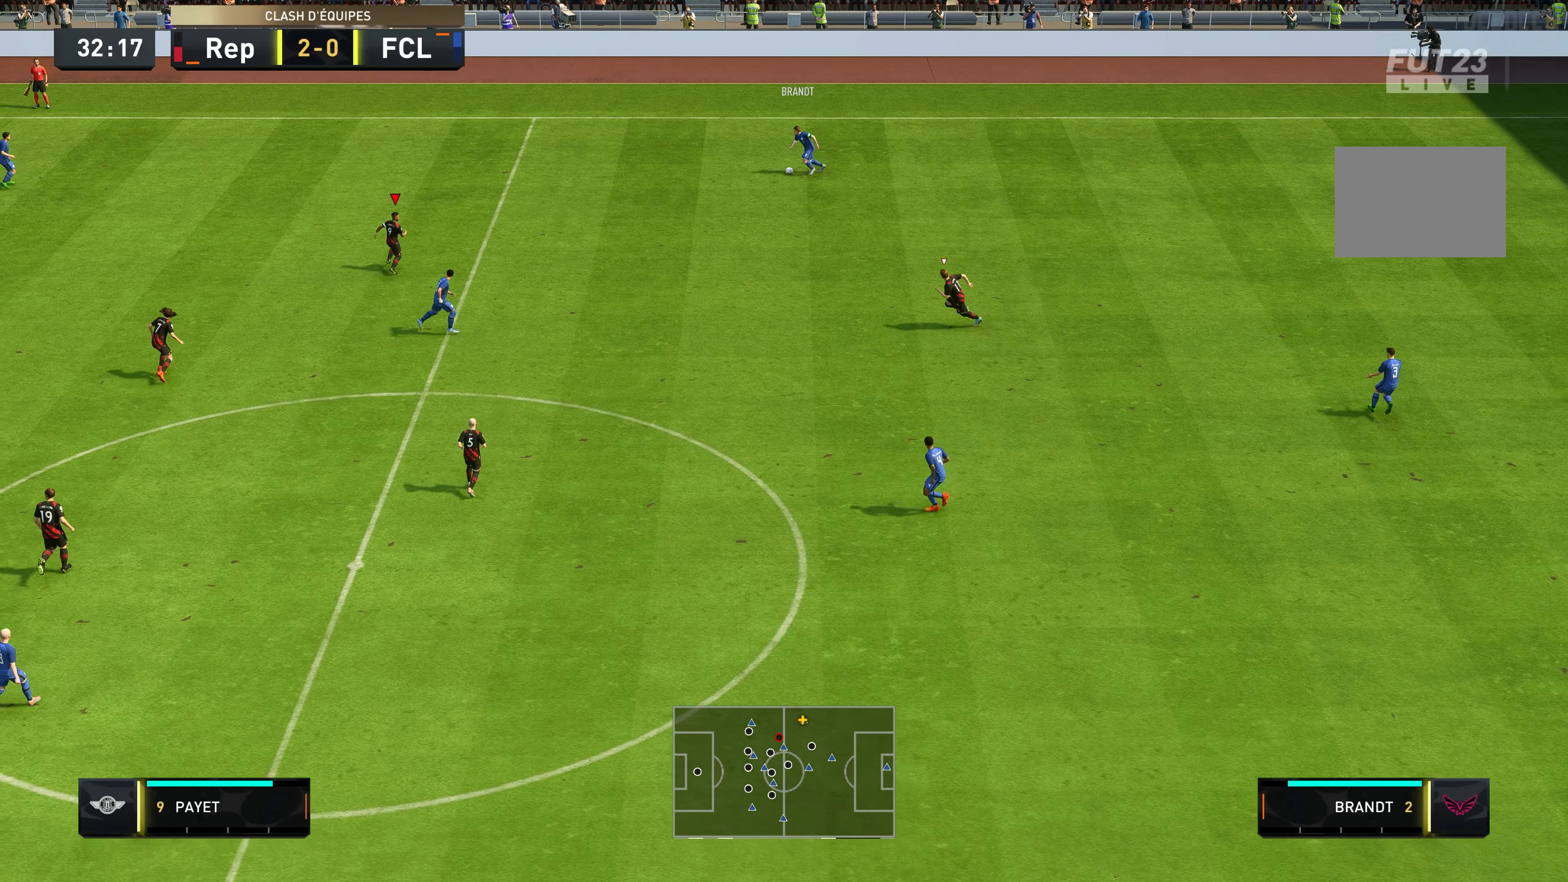
{"dt_ms": 500, "buttons": ["R2"], "left_stick": "up", "right_stick": "center", "events": [[383, "left_stick", "up"]]}
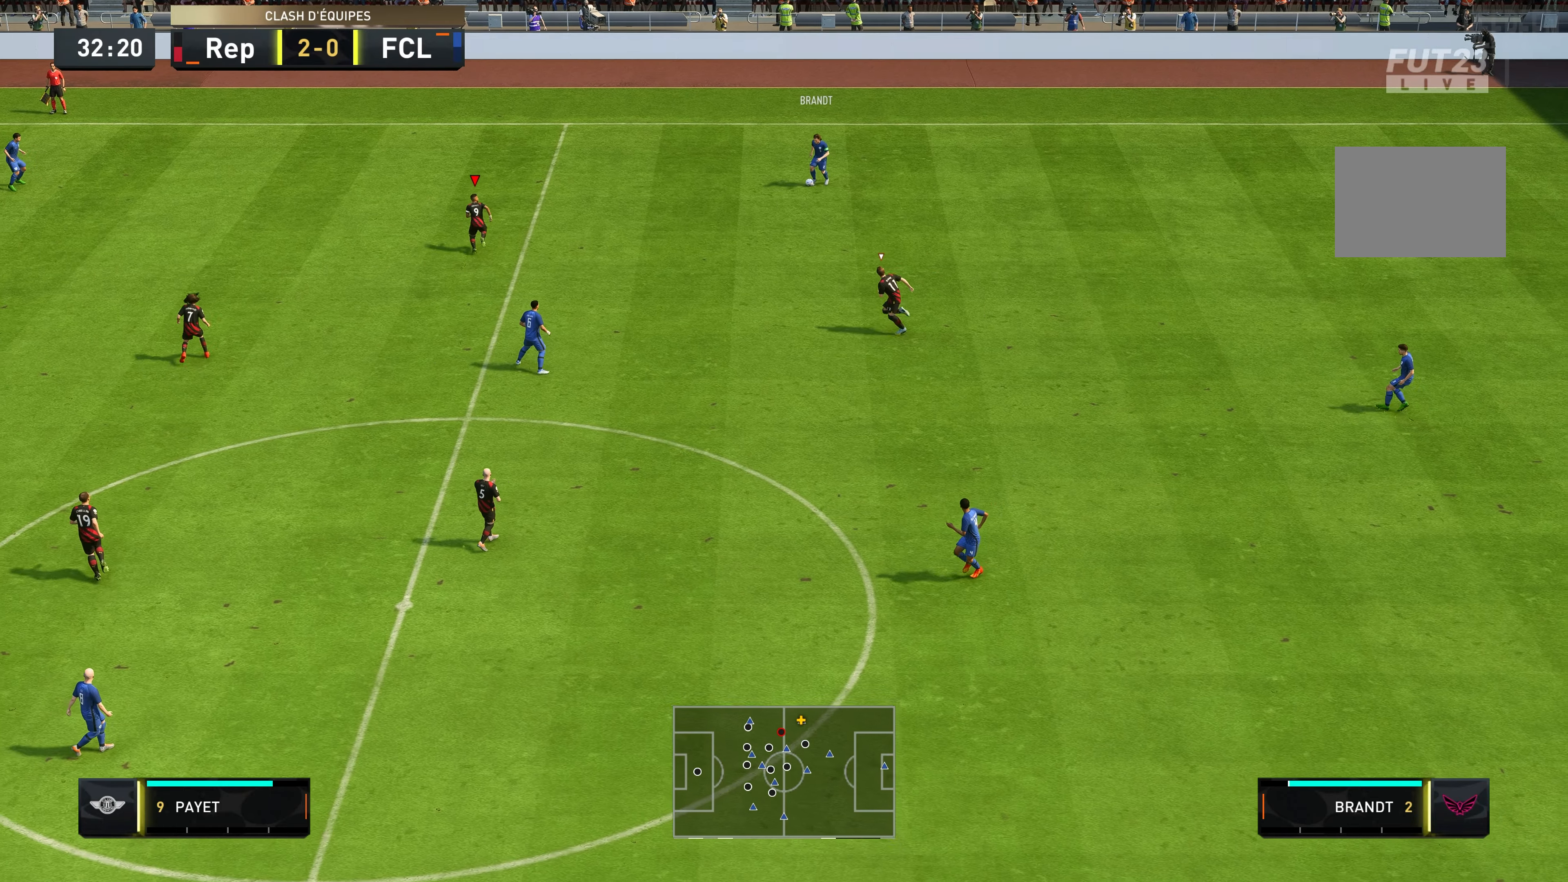
{"dt_ms": 500, "buttons": ["L2"], "left_stick": "right", "right_stick": "center", "events": [[50, "left_stick", "up-right"], [200, "R2", "up"], [383, "left_stick", "right"], [416, "L2", "down"]]}
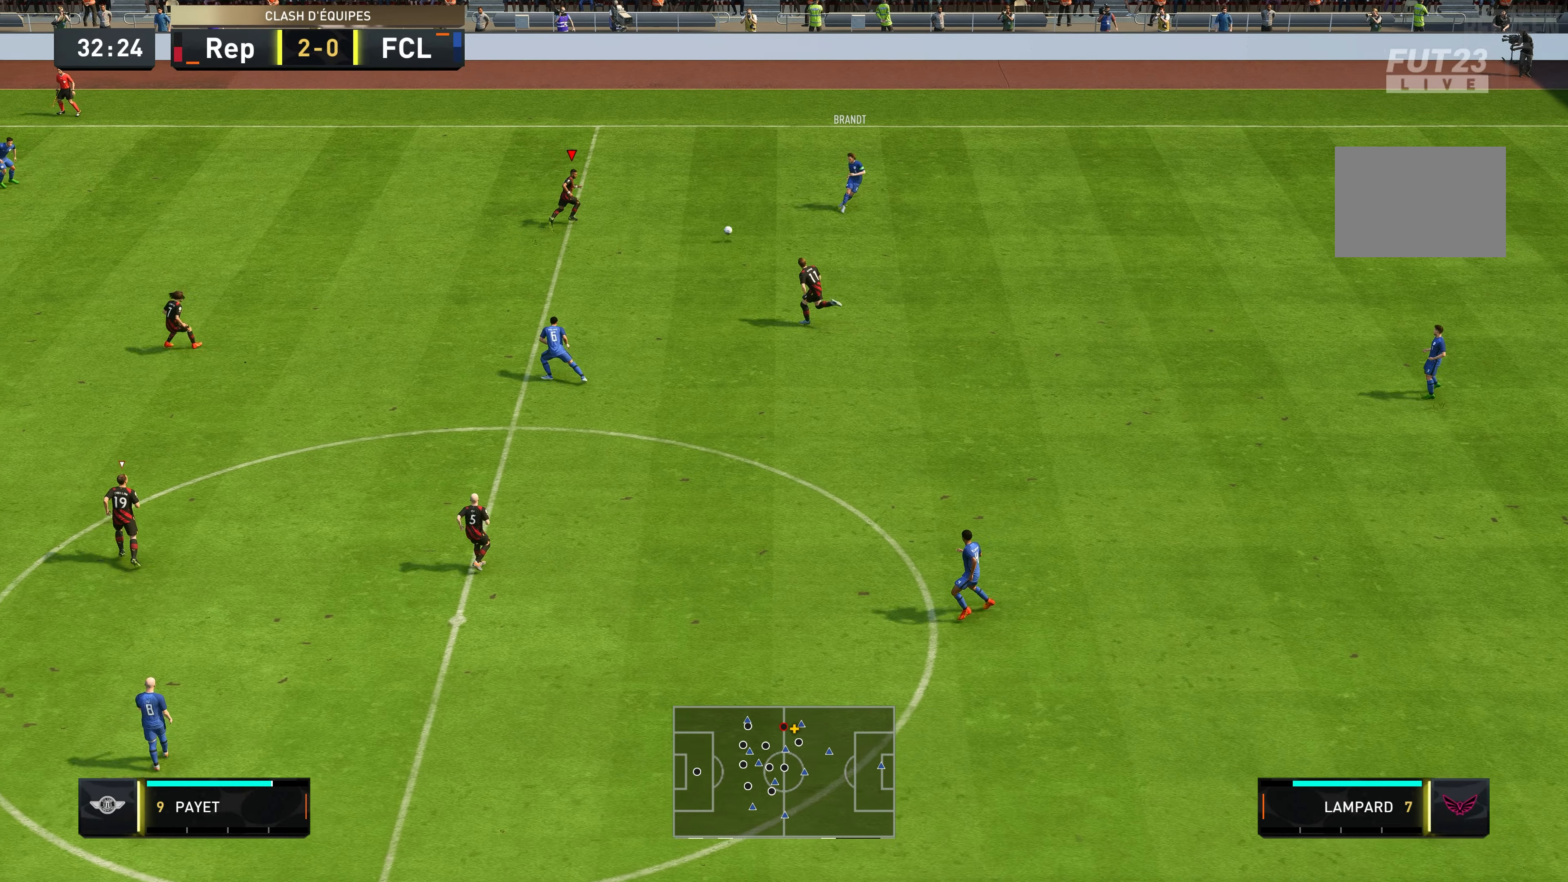
{"dt_ms": 500, "buttons": ["L1"], "left_stick": "down", "right_stick": "center", "events": [[100, "R2", "down"], [150, "left_stick", "down-right"], [250, "left_stick", "down"], [366, "L2", "up"], [416, "R2", "up"], [433, "L1", "down"]]}
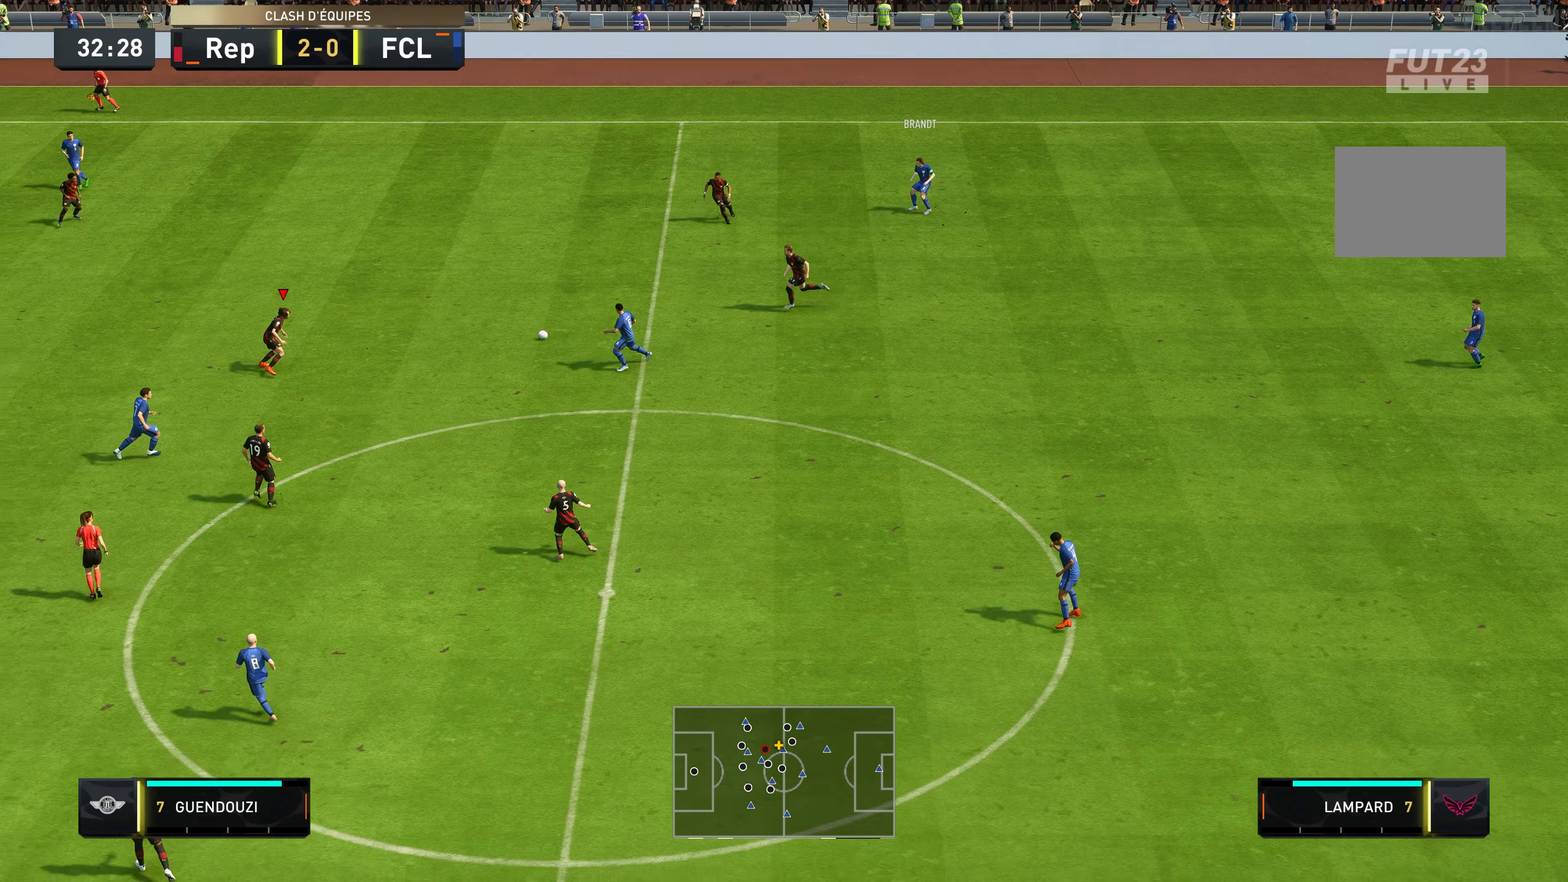
{"dt_ms": 500, "buttons": [], "left_stick": "down-right", "right_stick": "center", "events": [[50, "L1", "up"], [300, "left_stick", "down-right"], [383, "Y", "down"], [450, "Y", "up"]]}
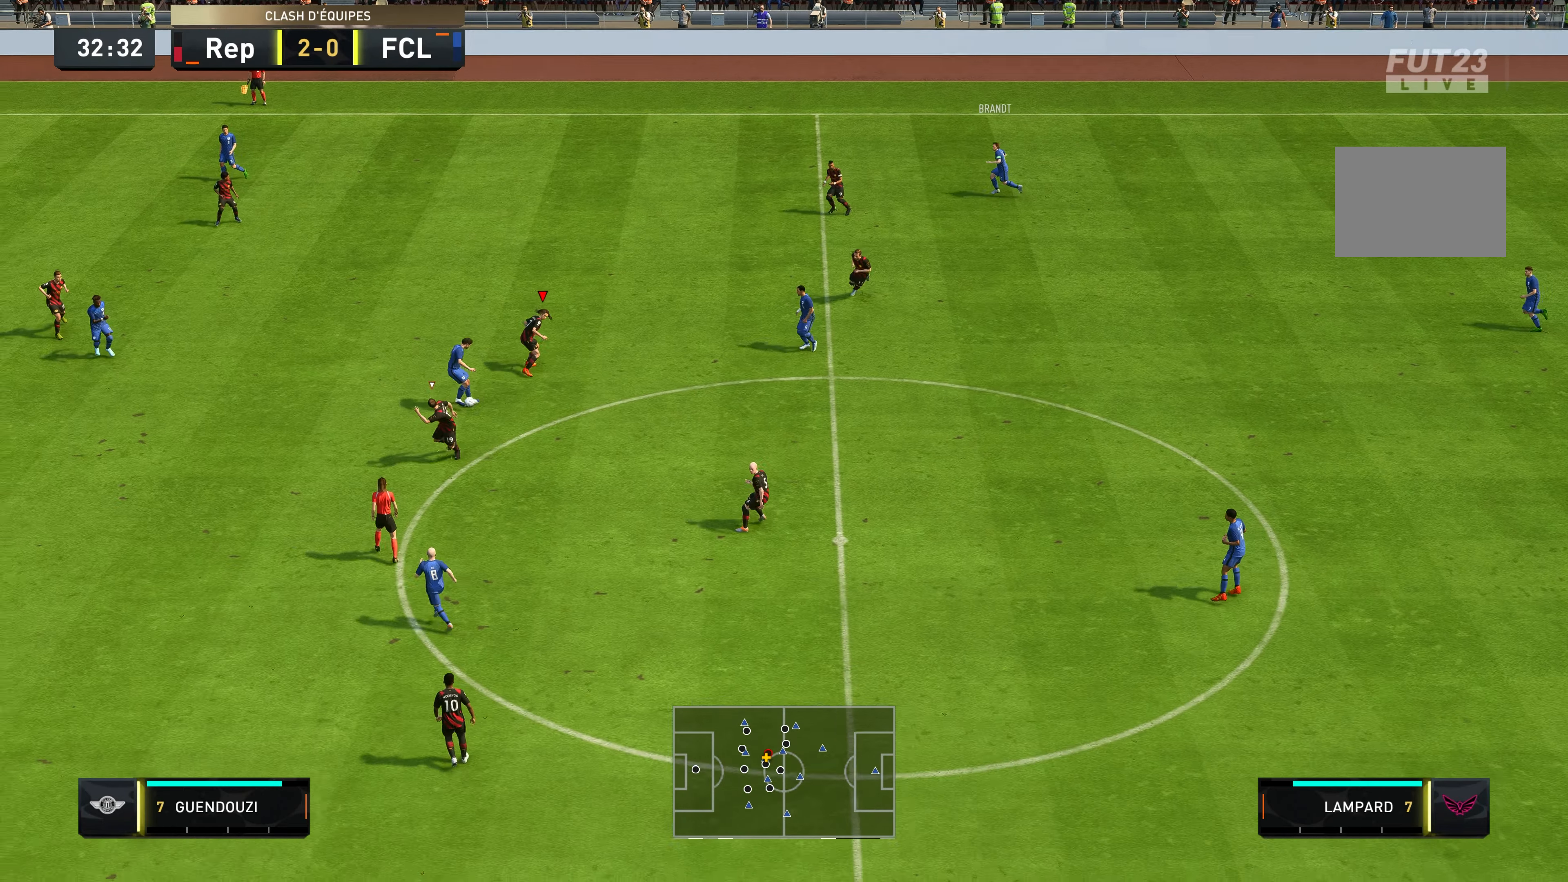
{"dt_ms": 500, "buttons": ["L1", "R2"], "left_stick": "down-left", "right_stick": "center", "events": [[100, "R2", "down"], [316, "left_stick", "down"], [416, "left_stick", "down-left"], [483, "L1", "down"]]}
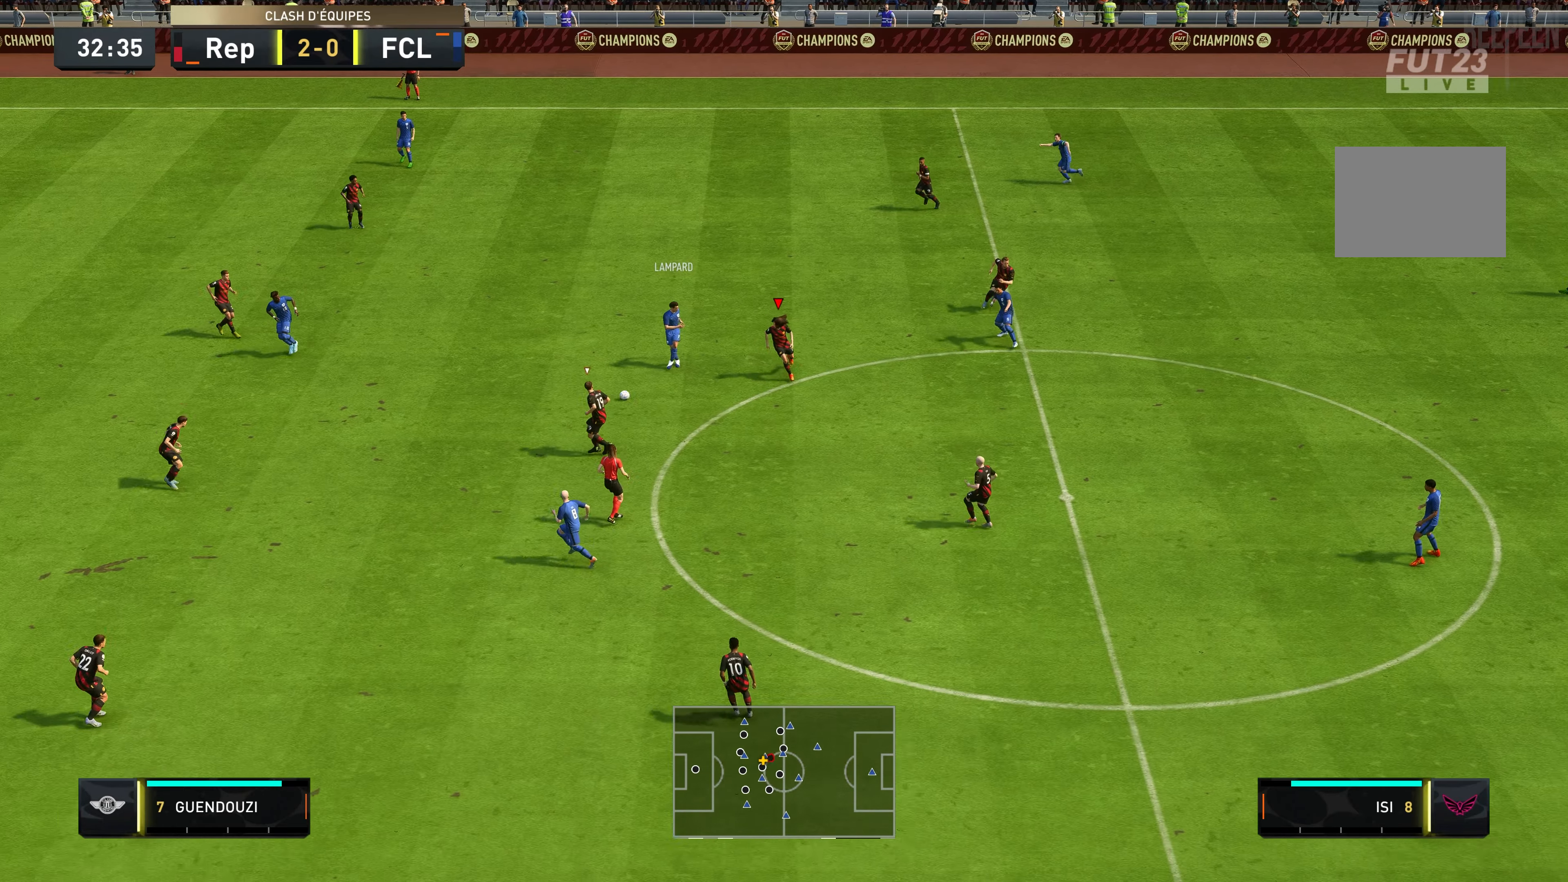
{"dt_ms": 500, "buttons": ["L2", "R2"], "left_stick": "up-left", "right_stick": "center", "events": [[116, "L1", "up"], [116, "left_stick", "left"], [316, "left_stick", "up-left"], [366, "L2", "down"]]}